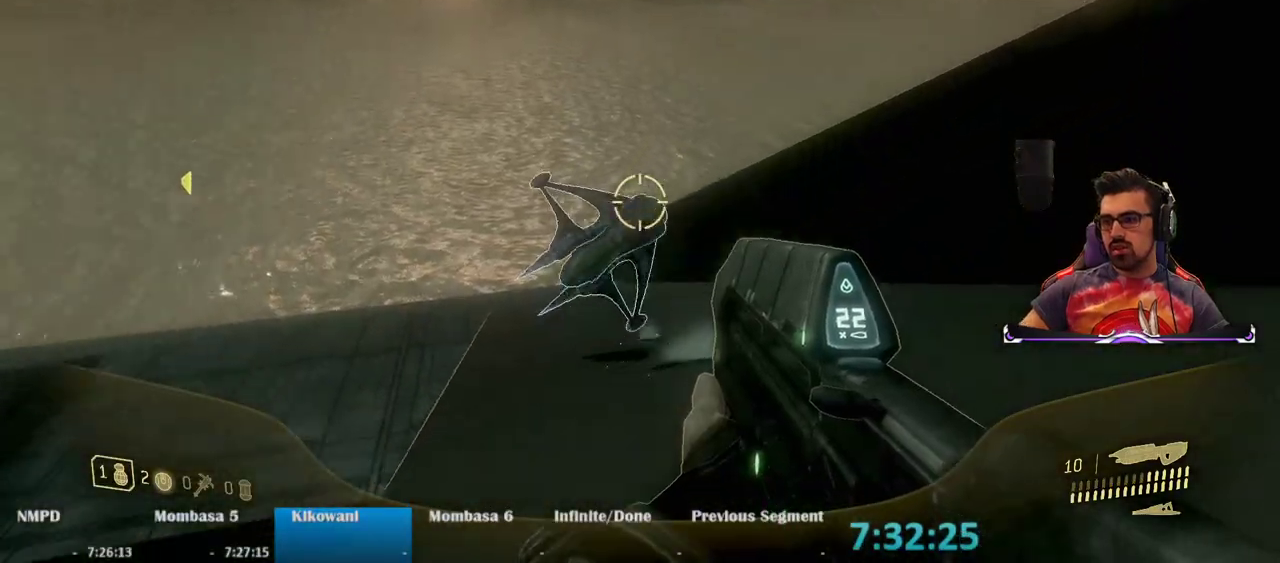
Gameplay with keyboard and mouse; each line is a JSON object with the keys and mouse buttons held at the frame after it. "events" lists presses ("down") and releases ("up") of "1", "2", "3", "4", "5", "a", "alt", "c", "caps_lock", "ctrl", "d", "e", "f", "g", "q", "r", "s", "shift", "space", "t", "tab", "v", "w", "x", "z", "mouse_left", "mouse_wheel" and "mouse_right" between this image and that frame as [ms after this image, input, new state], when the widget could be followed in between. "mouse_left", "mouse_wheel", "mouse_right" = the "left", "wheel", "right" buttons of the "mouse" list. No other keys are recorded. "wheel" means that the mouse wheel is clicked or scrolled. Not read: mouse_move.
{"keys": ["w"], "mouse": [], "events": [[83, "space", "up"]]}
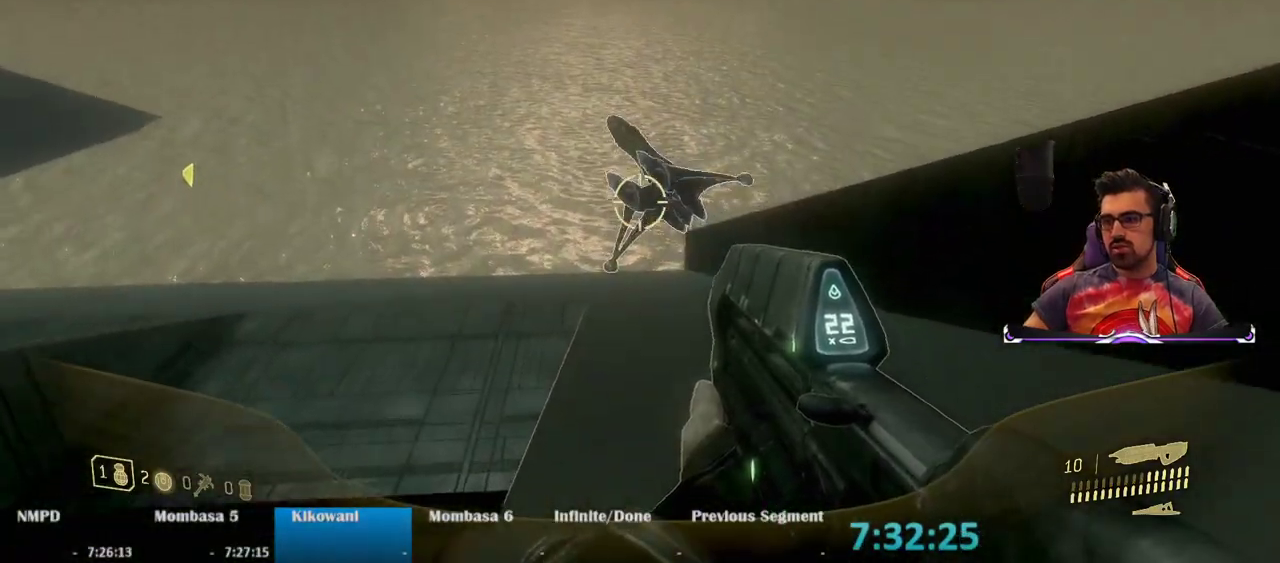
{"keys": ["w"], "mouse": ["left"], "events": [[17, "mouse_left", "down"]]}
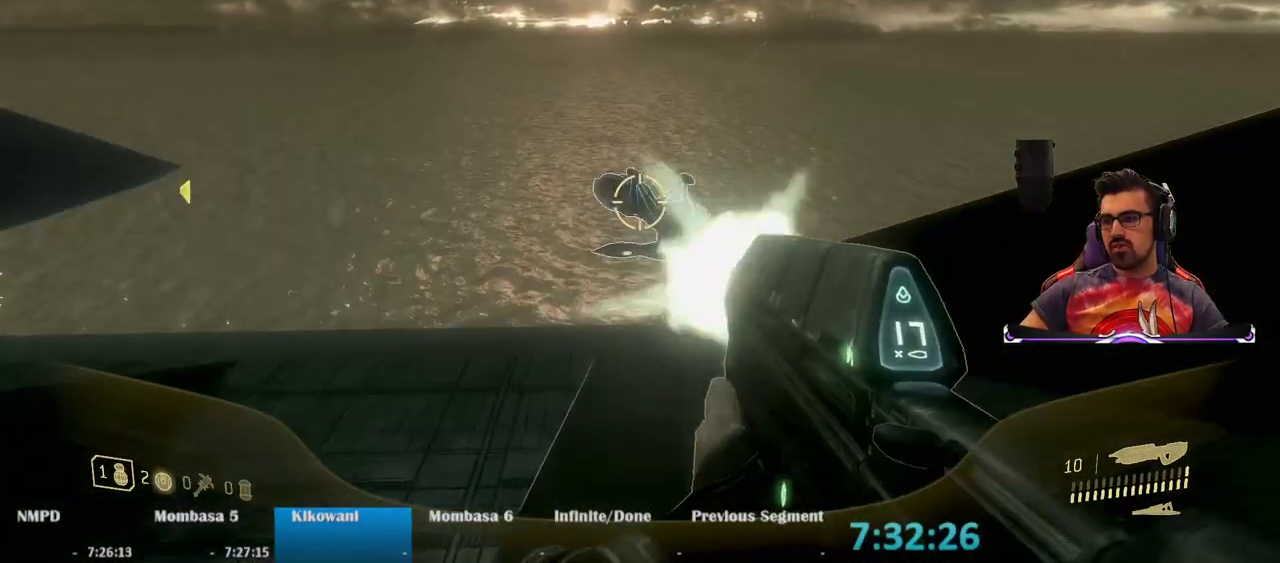
{"keys": ["d", "space", "w"], "mouse": ["left"], "events": [[350, "d", "down"], [500, "space", "down"]]}
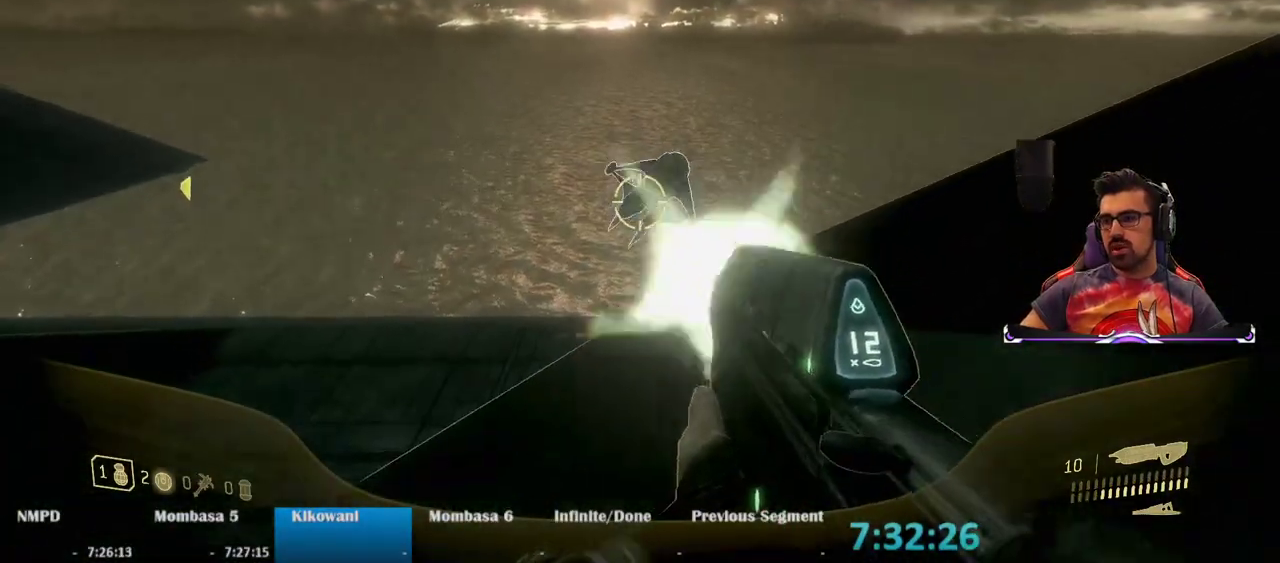
{"keys": ["w"], "mouse": [], "events": [[50, "d", "up"], [50, "mouse_left", "up"], [183, "space", "up"]]}
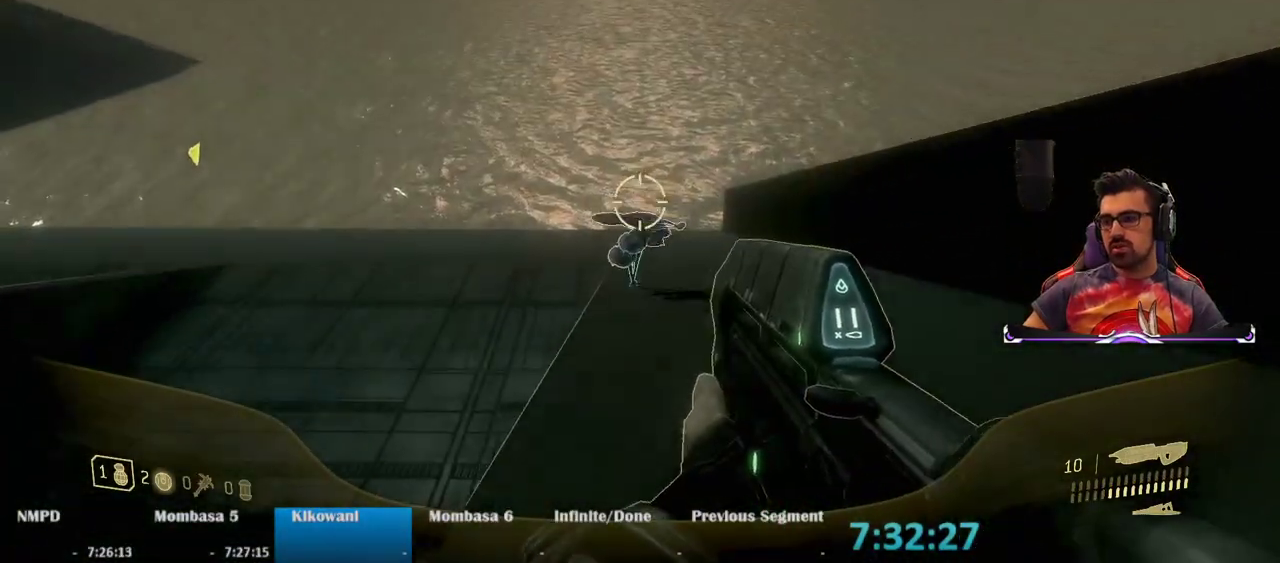
{"keys": ["w"], "mouse": [], "events": []}
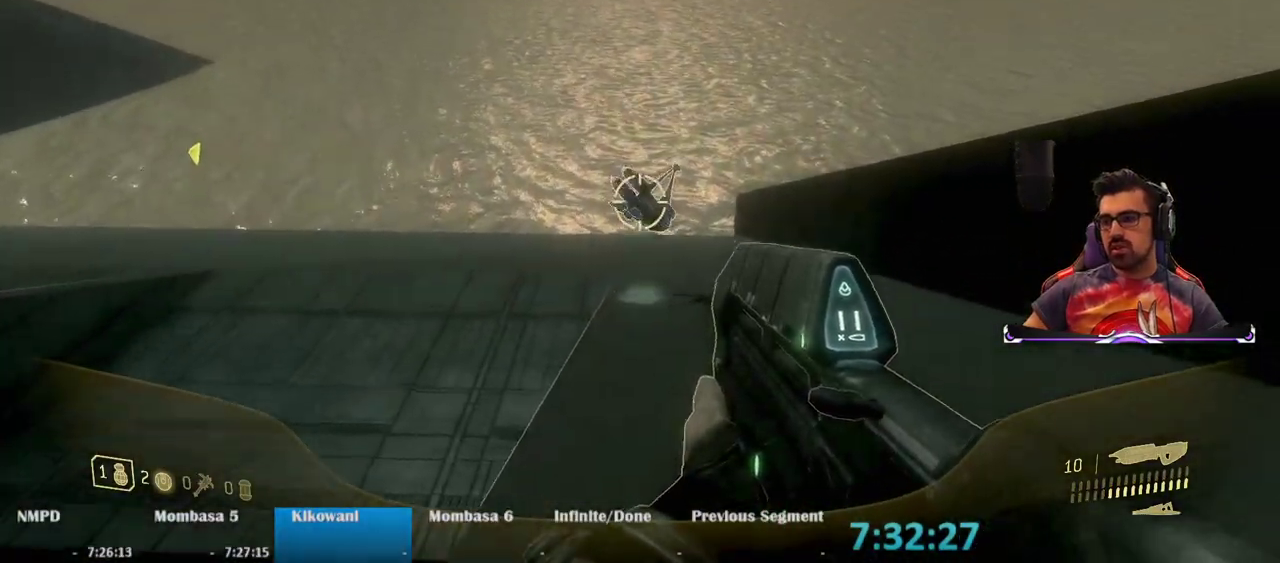
{"keys": ["w"], "mouse": ["left"], "events": [[33, "mouse_left", "down"]]}
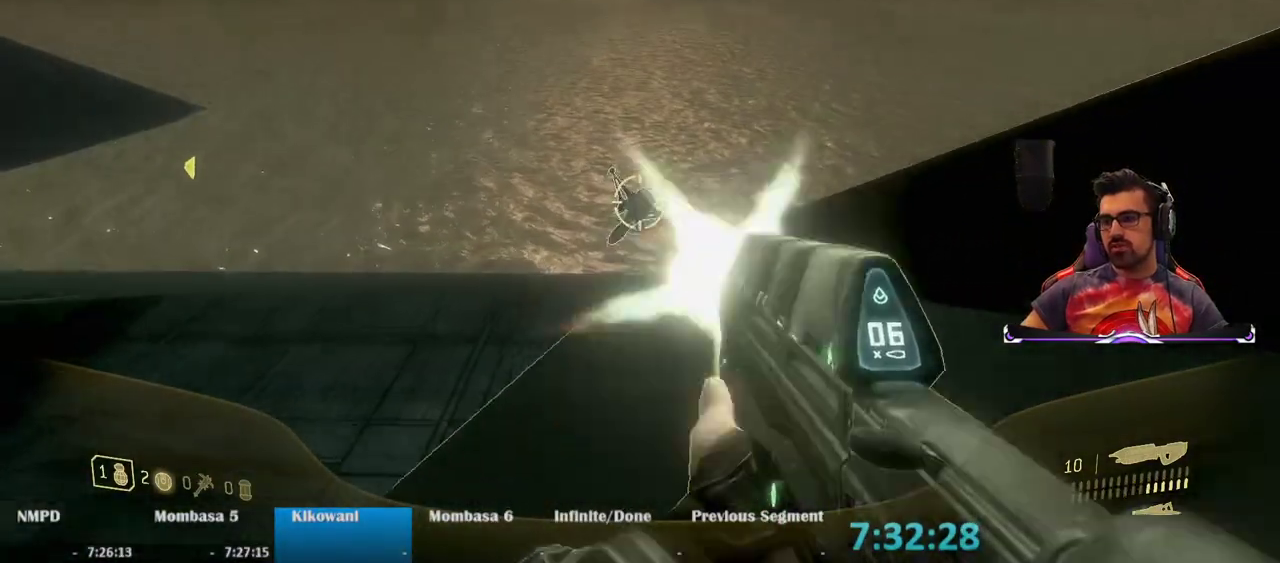
{"keys": ["w"], "mouse": [], "events": [[183, "mouse_left", "up"], [233, "space", "down"], [467, "space", "up"]]}
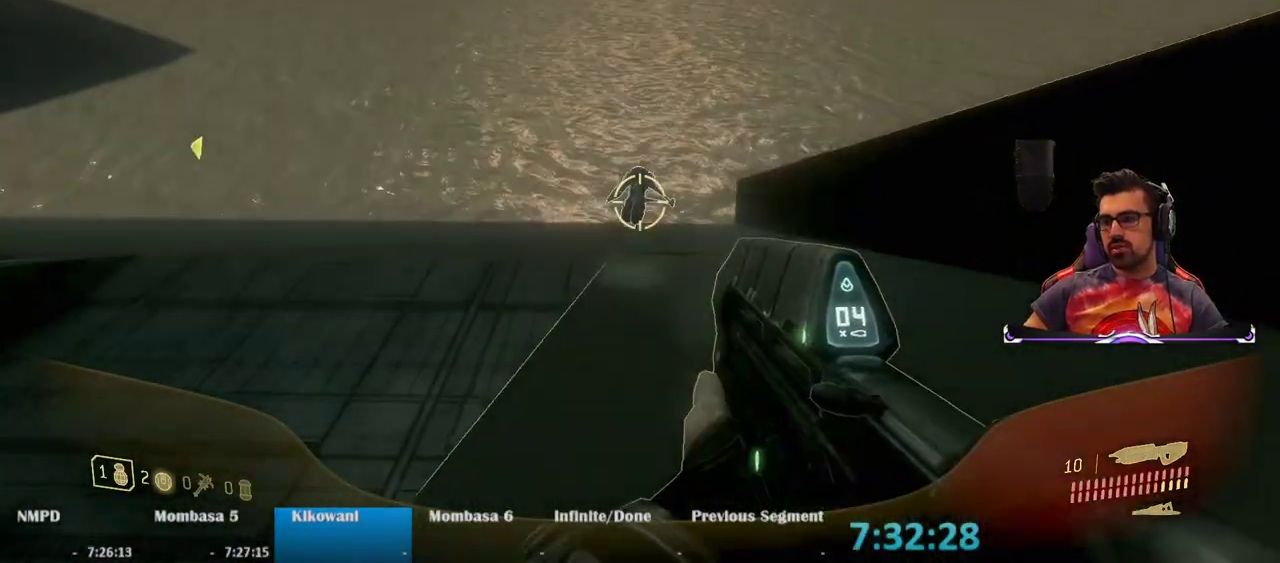
{"keys": ["w"], "mouse": [], "events": []}
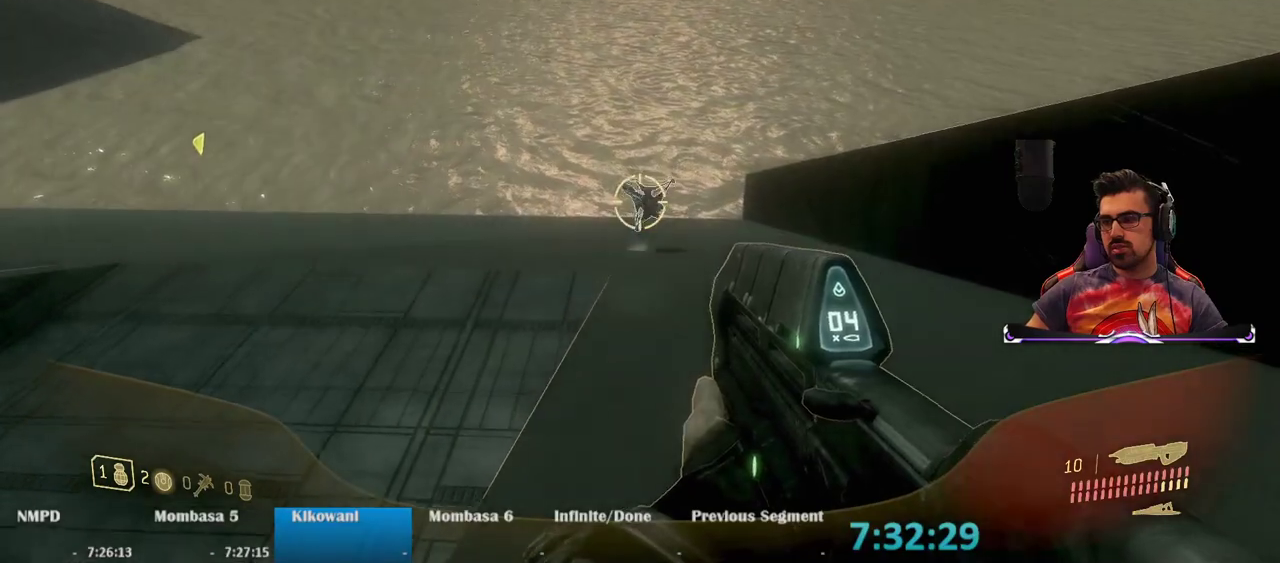
{"keys": ["w"], "mouse": ["left"], "events": [[117, "mouse_left", "down"]]}
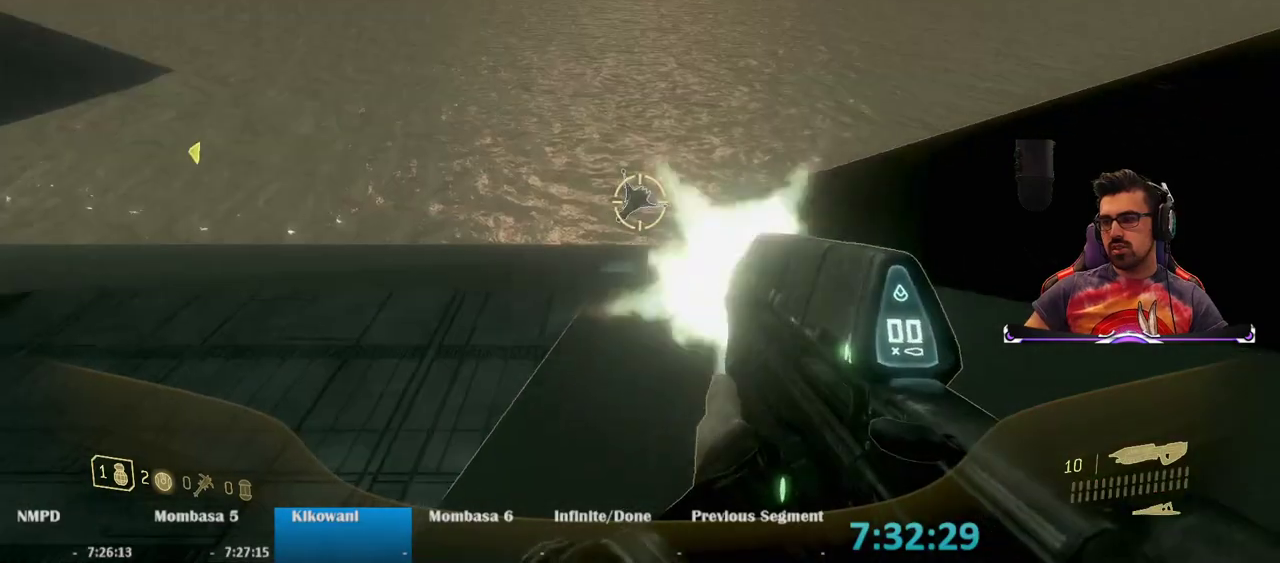
{"keys": ["w"], "mouse": [], "events": [[417, "mouse_left", "up"]]}
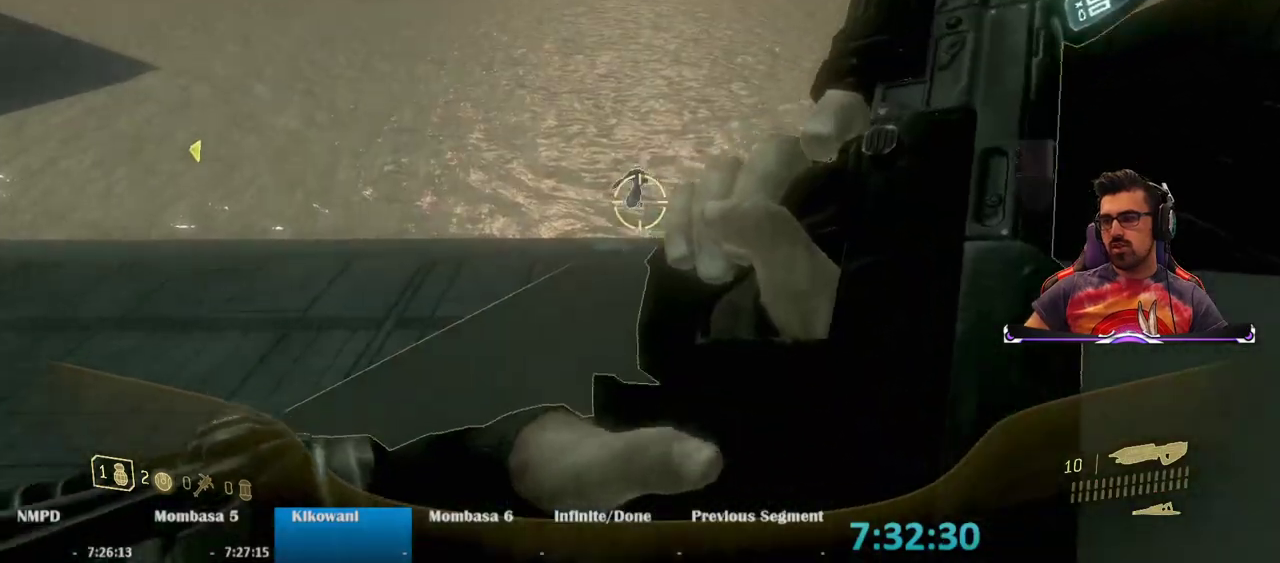
{"keys": ["w"], "mouse": [], "events": [[17, "space", "down"], [150, "space", "up"]]}
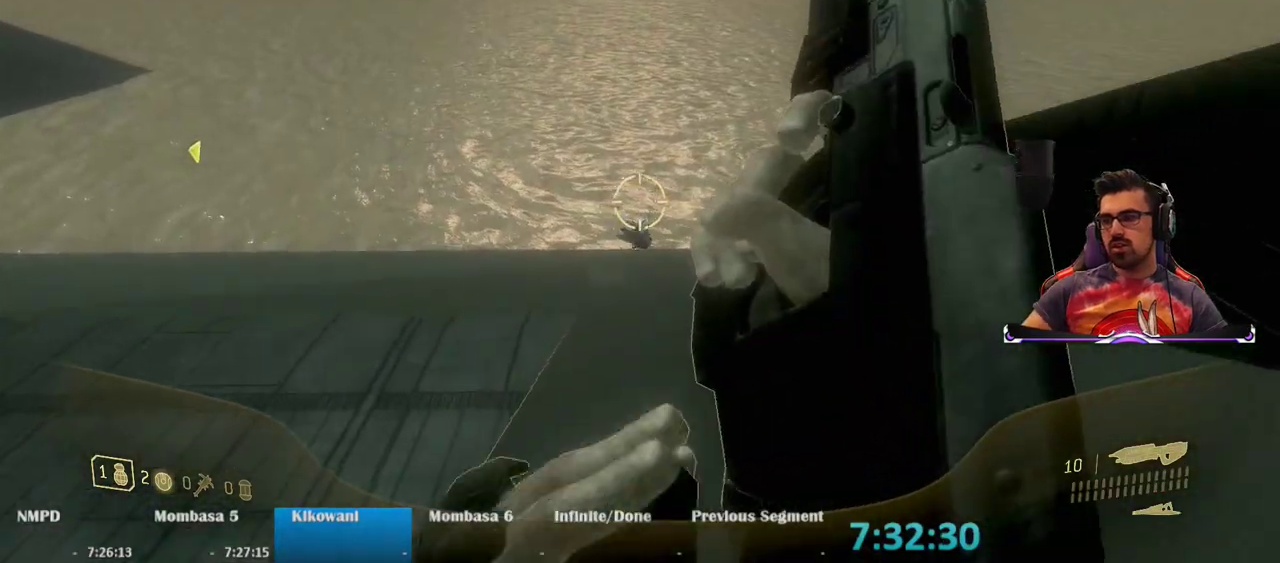
{"keys": ["w"], "mouse": [], "events": []}
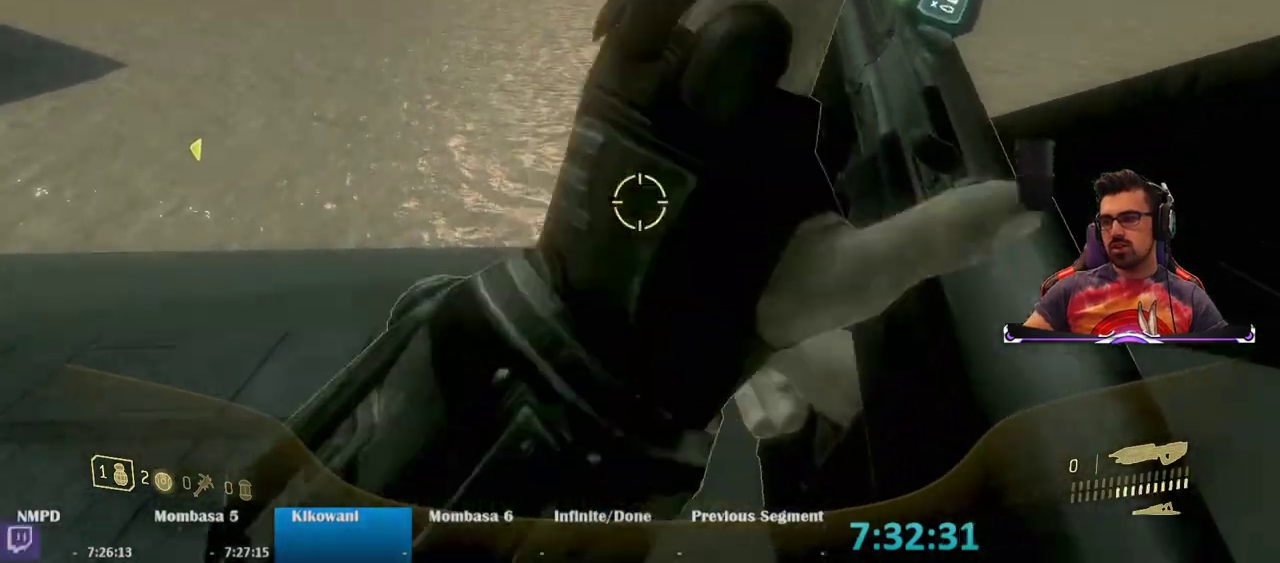
{"keys": ["w"], "mouse": [], "events": []}
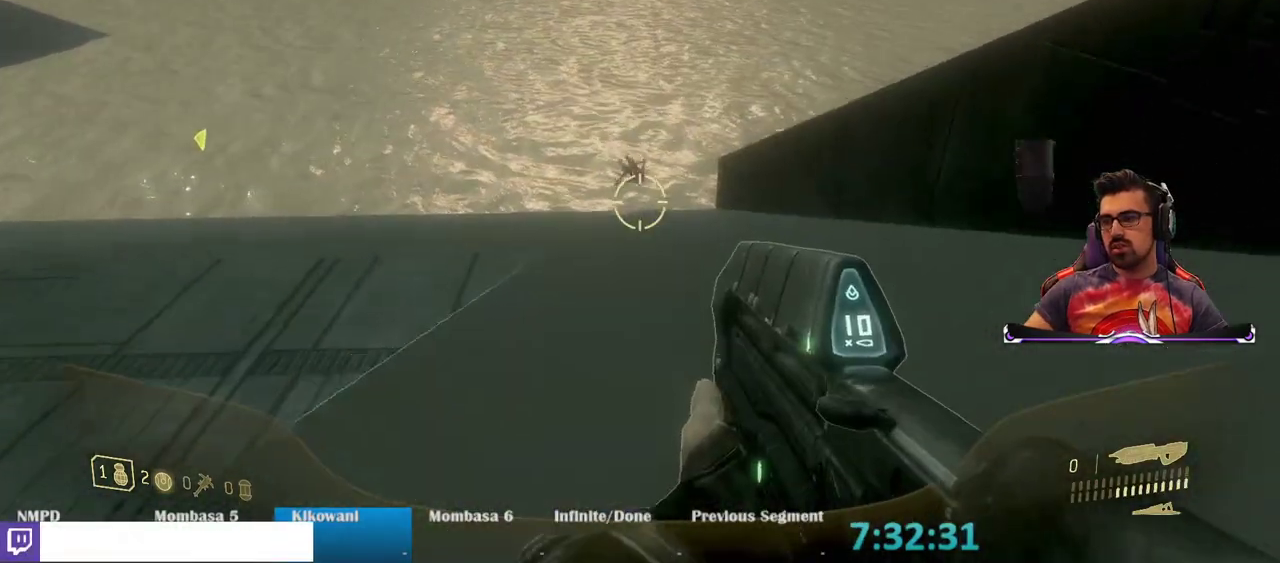
{"keys": ["w"], "mouse": [], "events": [[100, "space", "down"], [283, "space", "up"]]}
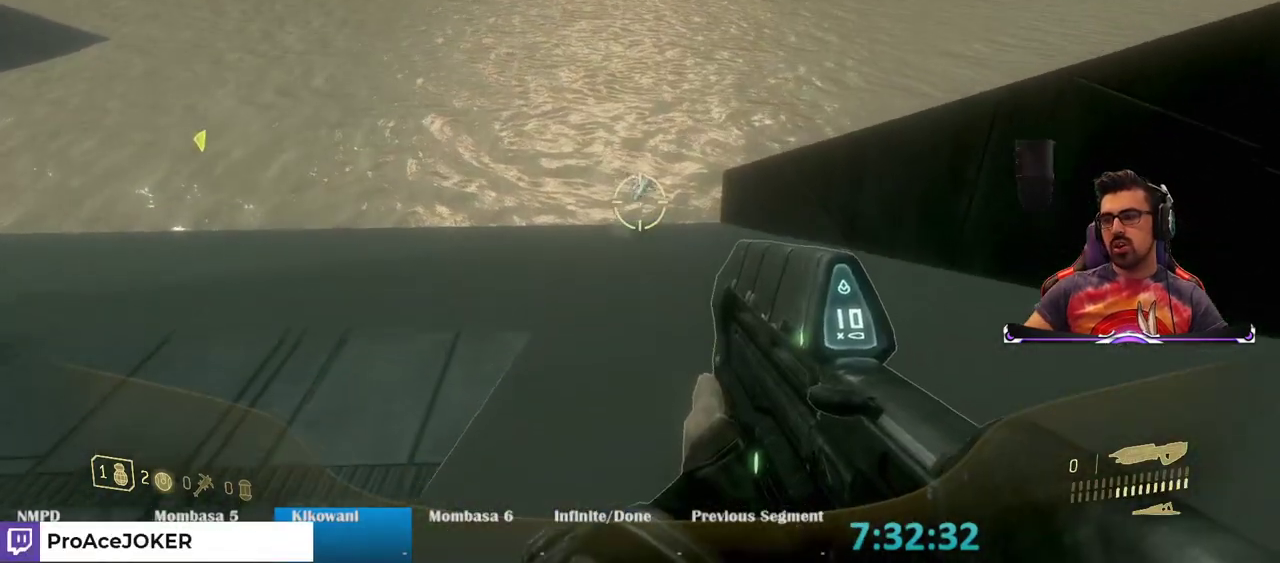
{"keys": ["w"], "mouse": [], "events": []}
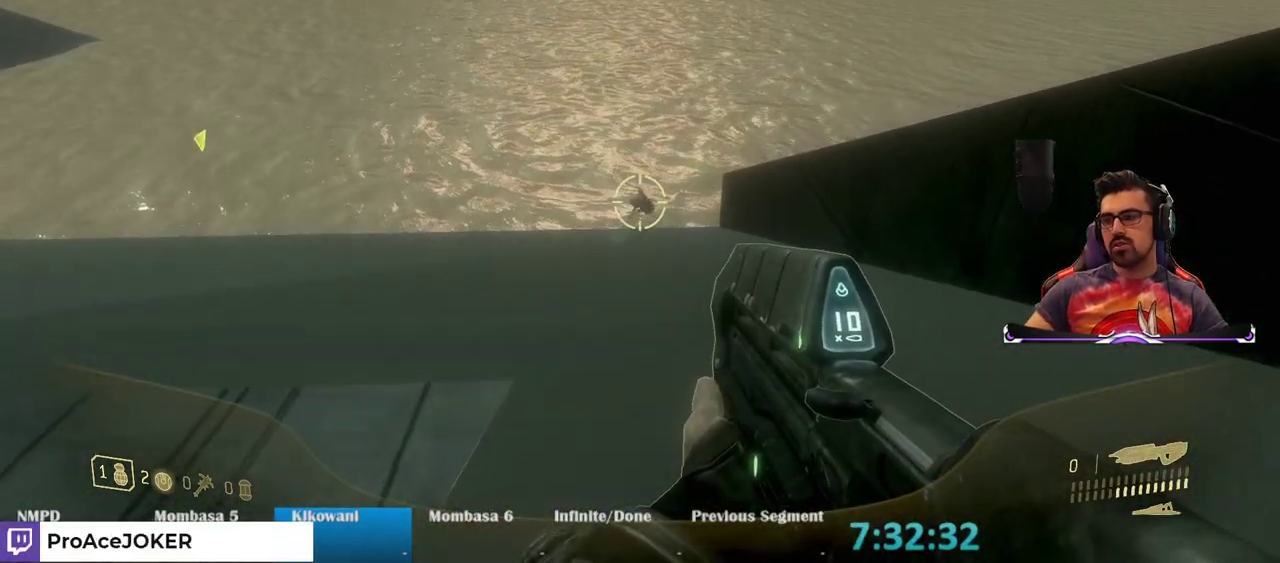
{"keys": ["w"], "mouse": [], "events": []}
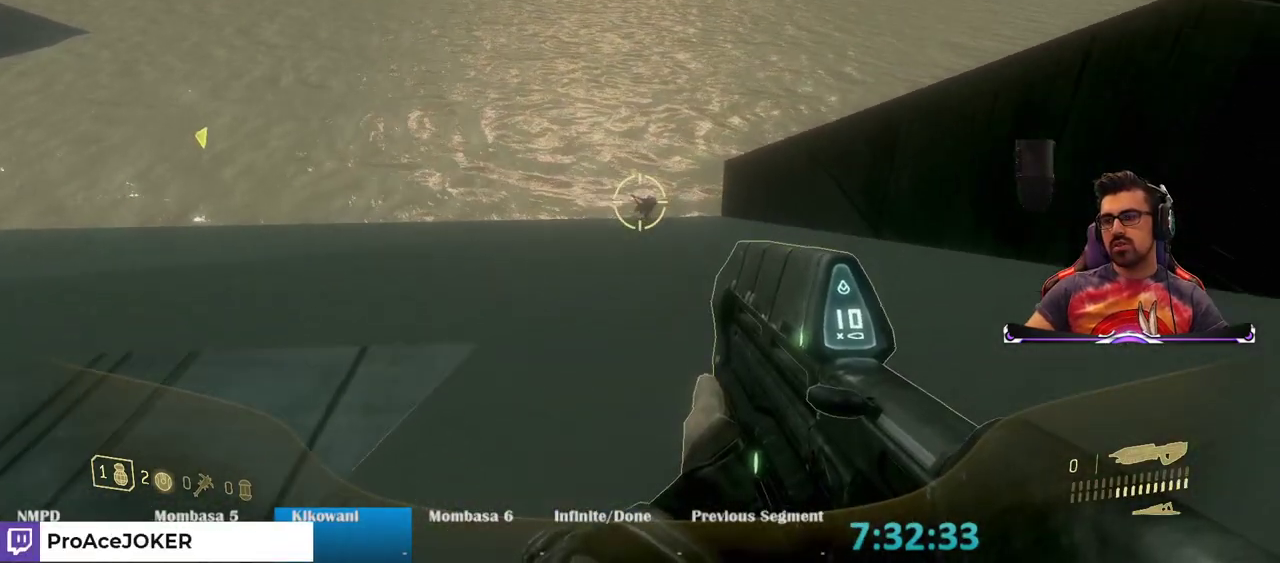
{"keys": ["w"], "mouse": [], "events": []}
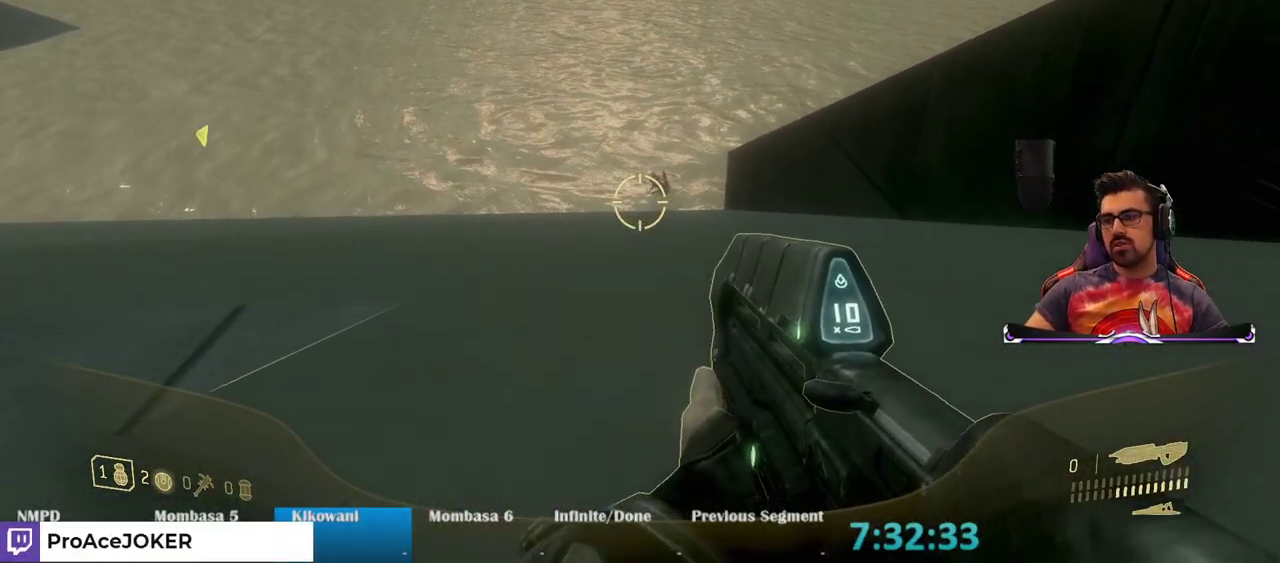
{"keys": ["w"], "mouse": [], "events": []}
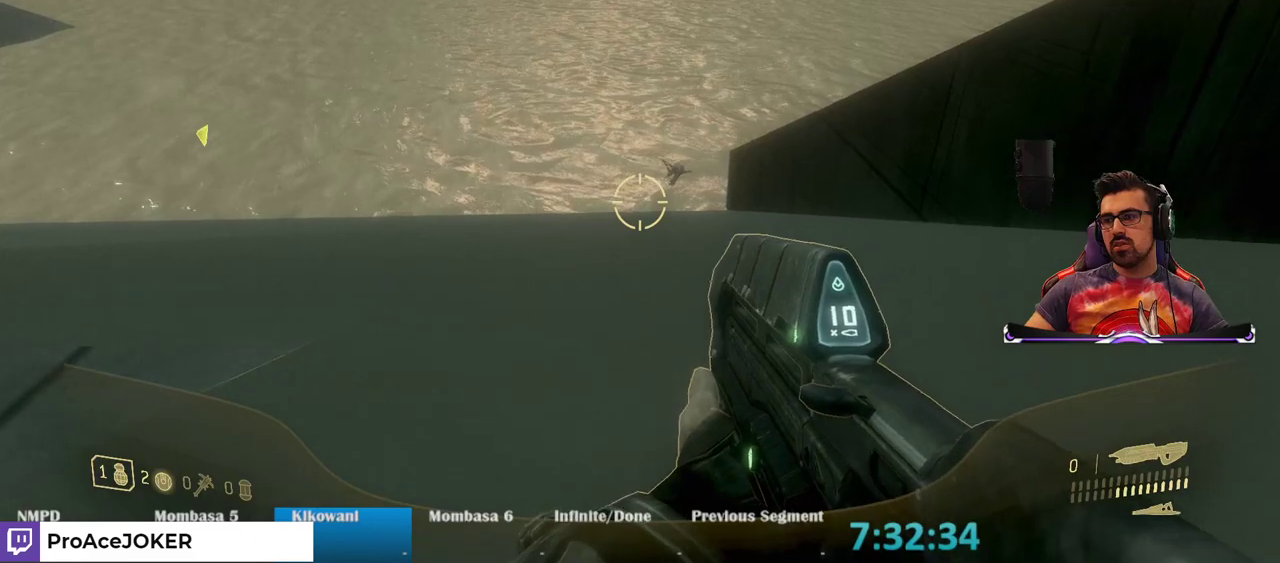
{"keys": ["w"], "mouse": [], "events": []}
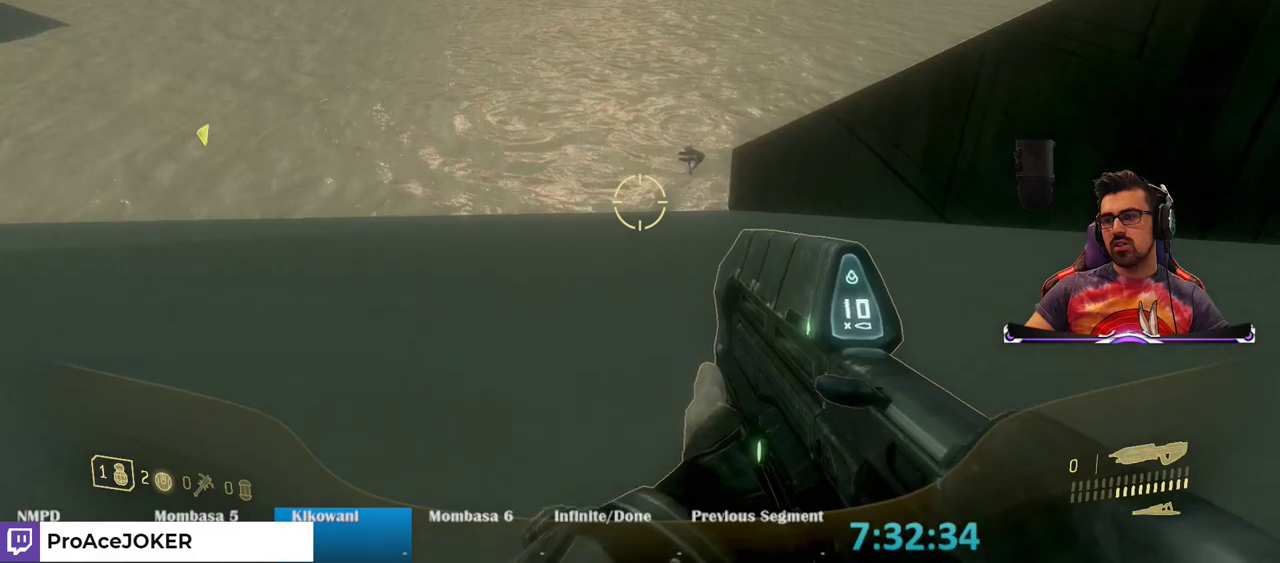
{"keys": ["w"], "mouse": [], "events": []}
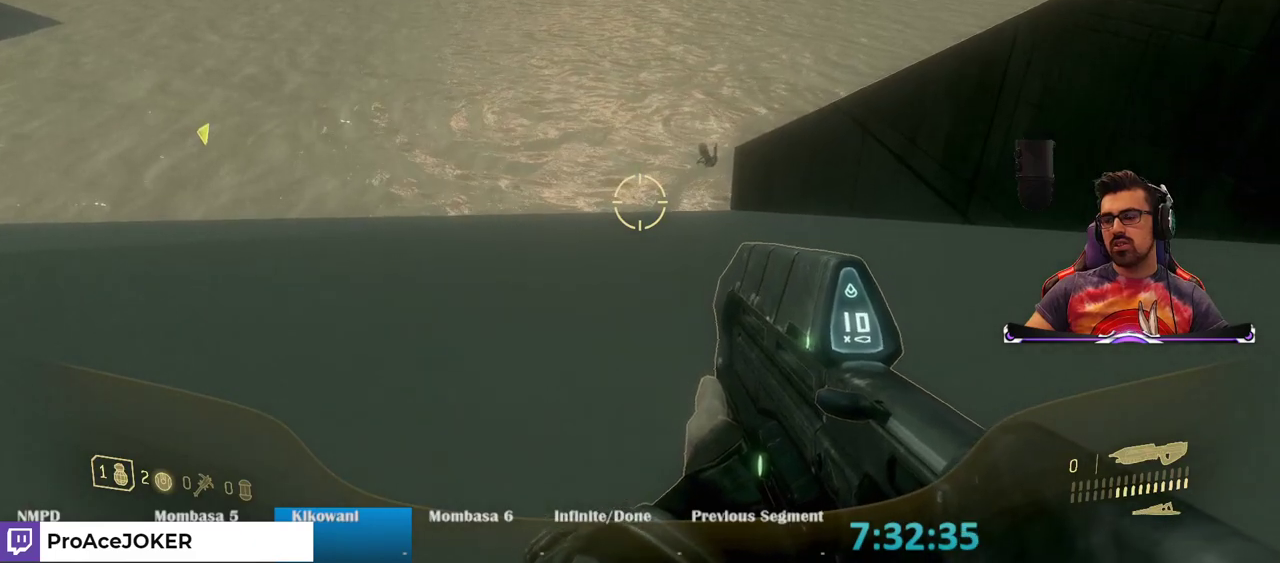
{"keys": ["w"], "mouse": [], "events": []}
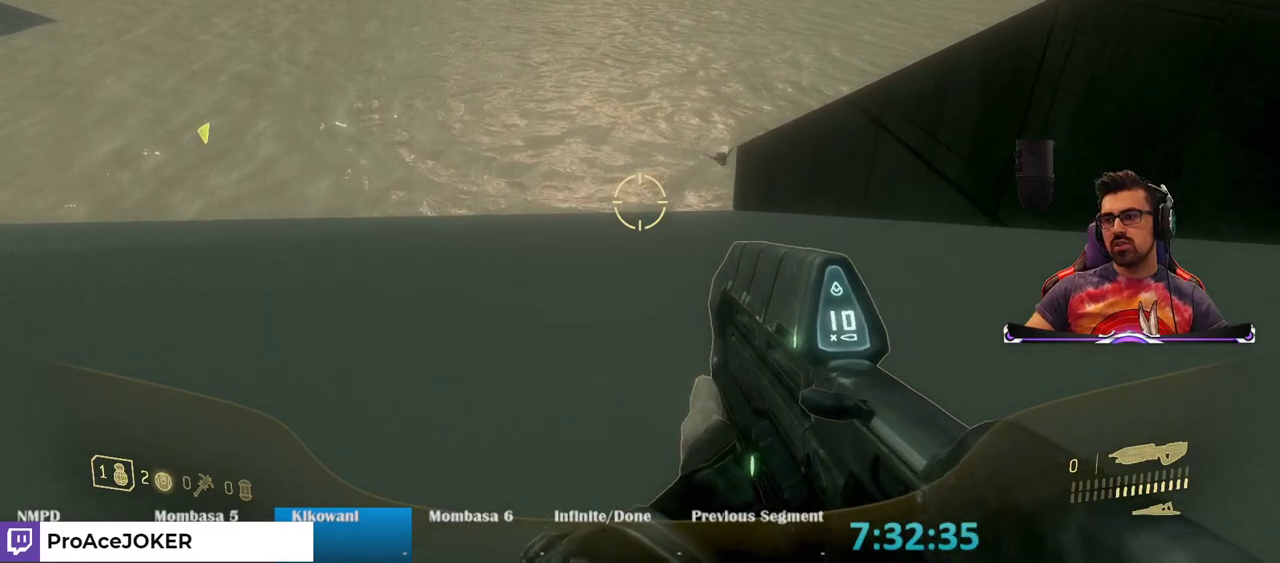
{"keys": ["w"], "mouse": [], "events": []}
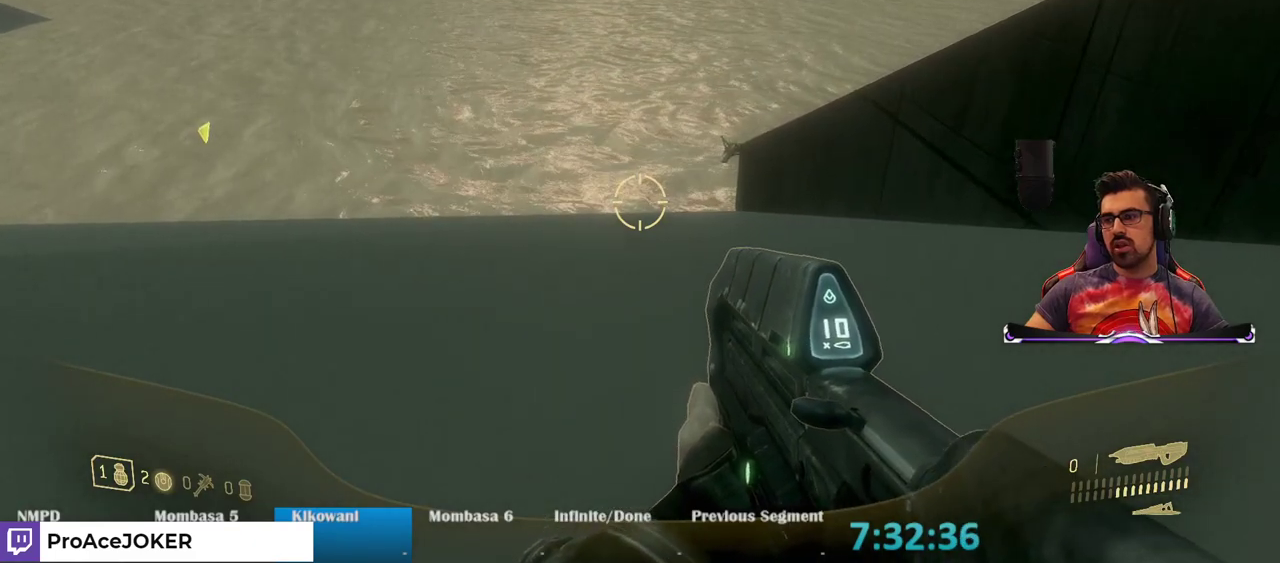
{"keys": ["w"], "mouse": [], "events": []}
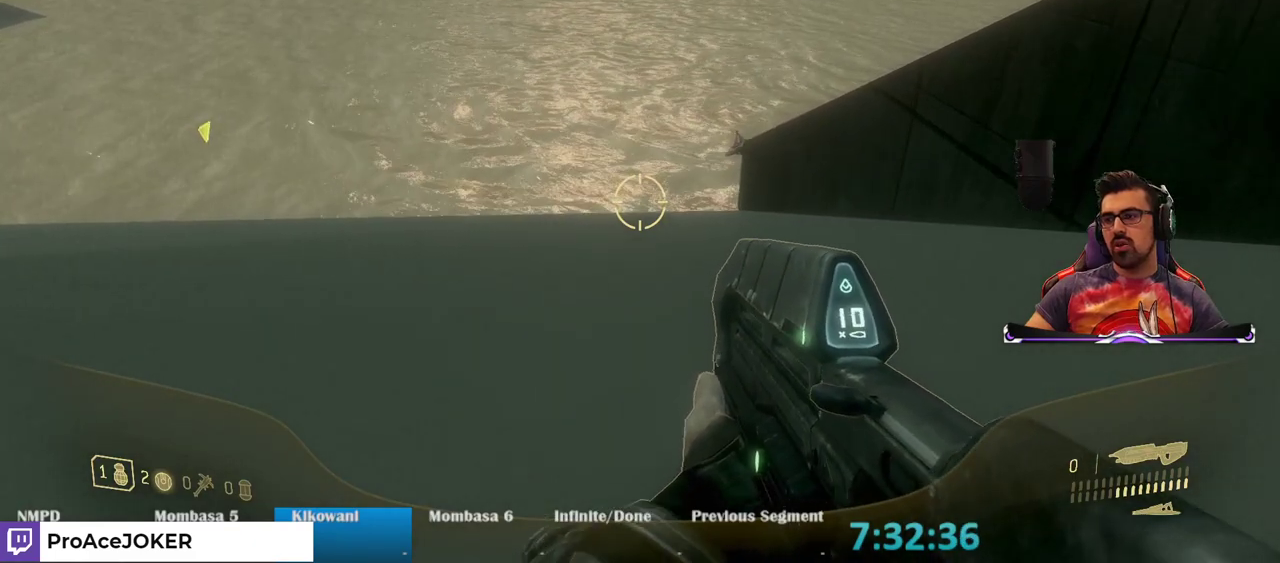
{"keys": ["w"], "mouse": [], "events": []}
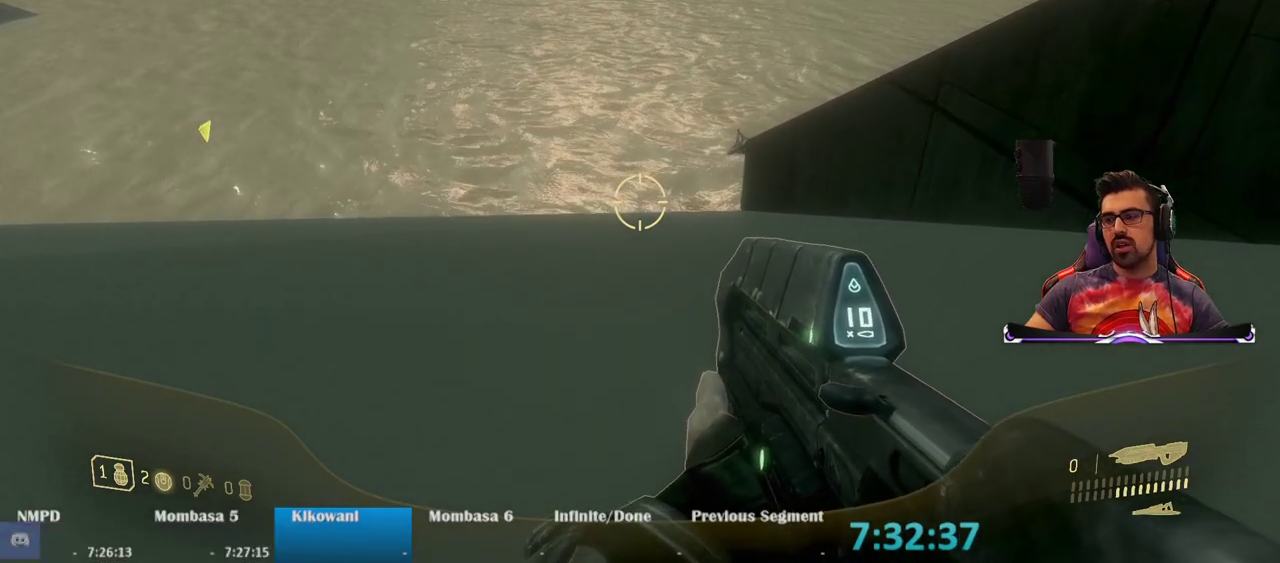
{"keys": ["w"], "mouse": [], "events": []}
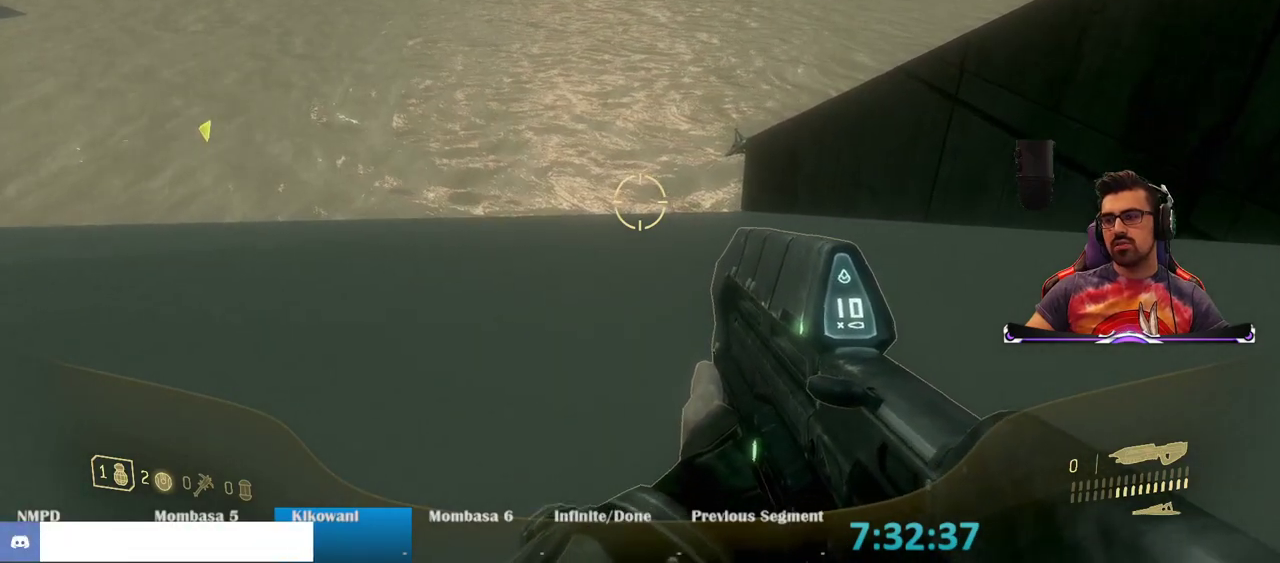
{"keys": ["w"], "mouse": ["left"], "events": [[483, "mouse_left", "down"]]}
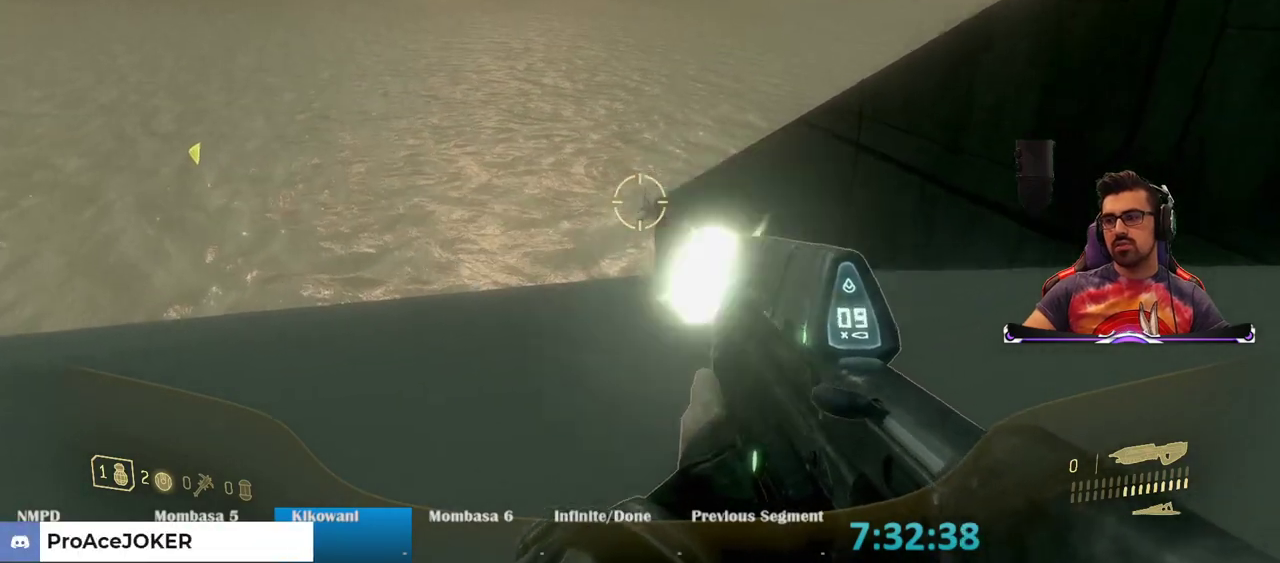
{"keys": ["w"], "mouse": [], "events": [[450, "mouse_left", "up"]]}
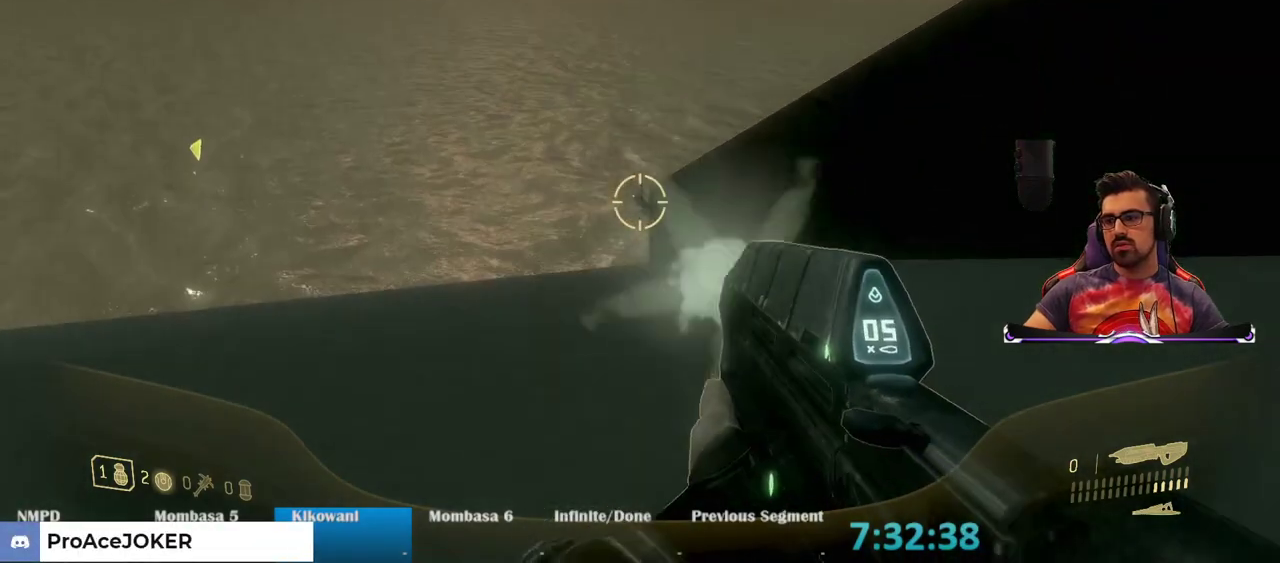
{"keys": ["w"], "mouse": [], "events": []}
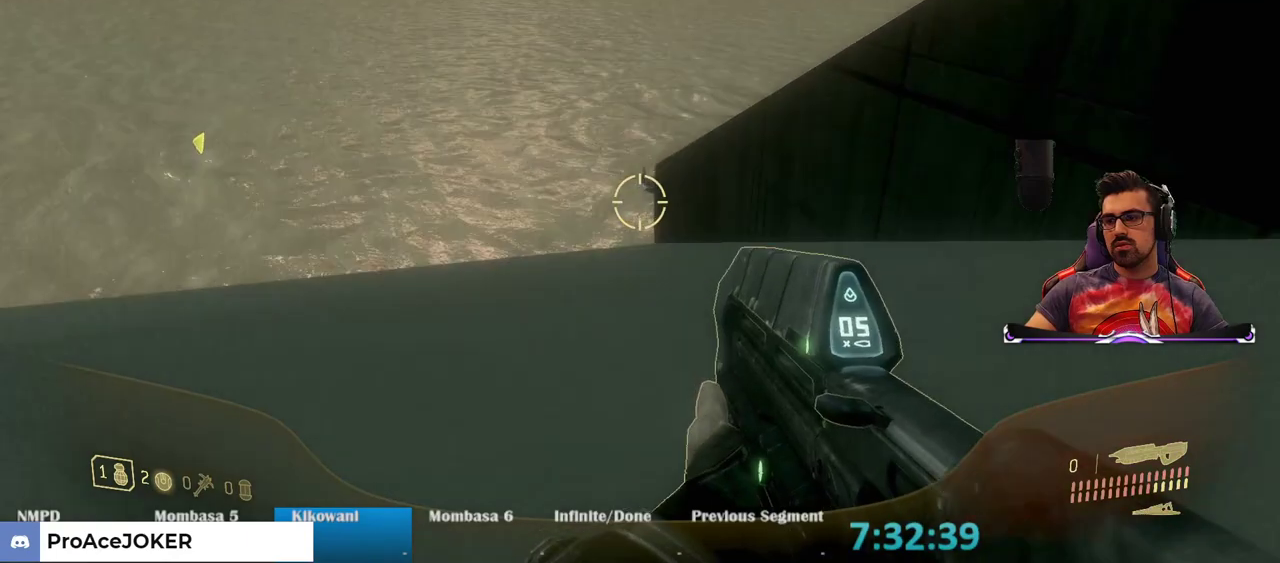
{"keys": ["w"], "mouse": [], "events": [[350, "r", "down"], [483, "r", "up"]]}
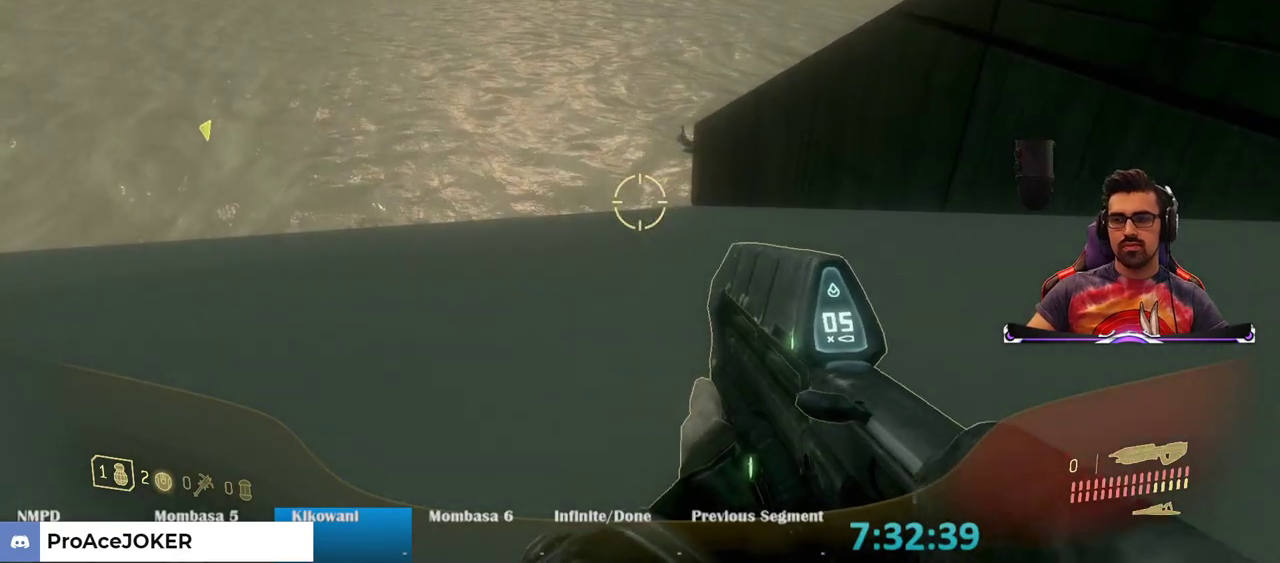
{"keys": ["w"], "mouse": [], "events": []}
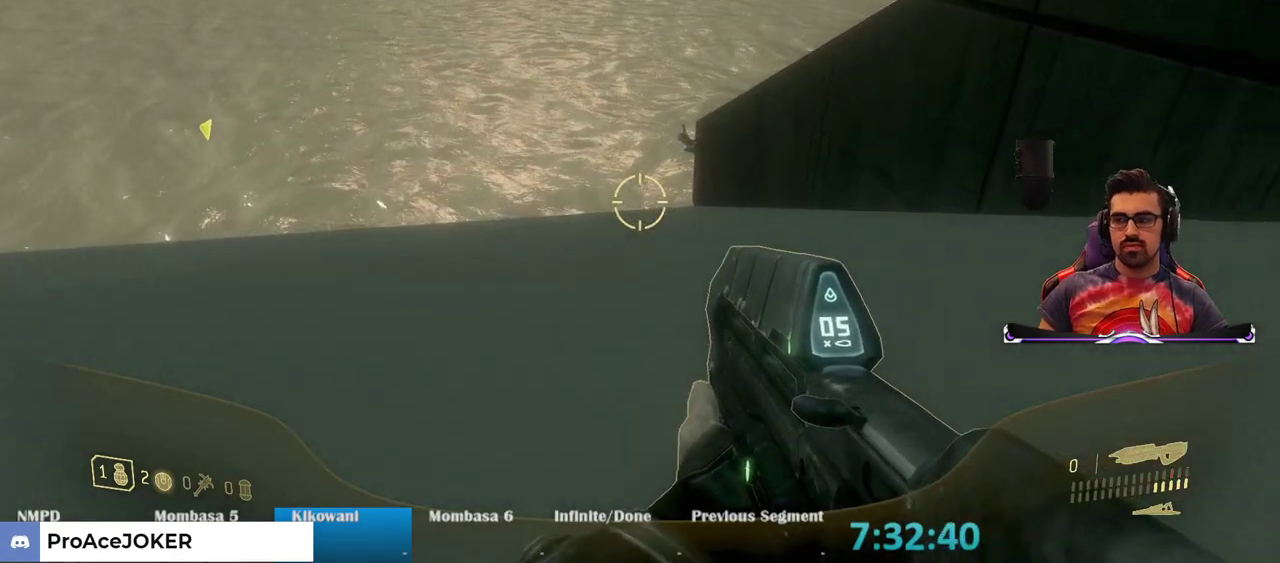
{"keys": ["w"], "mouse": [], "events": []}